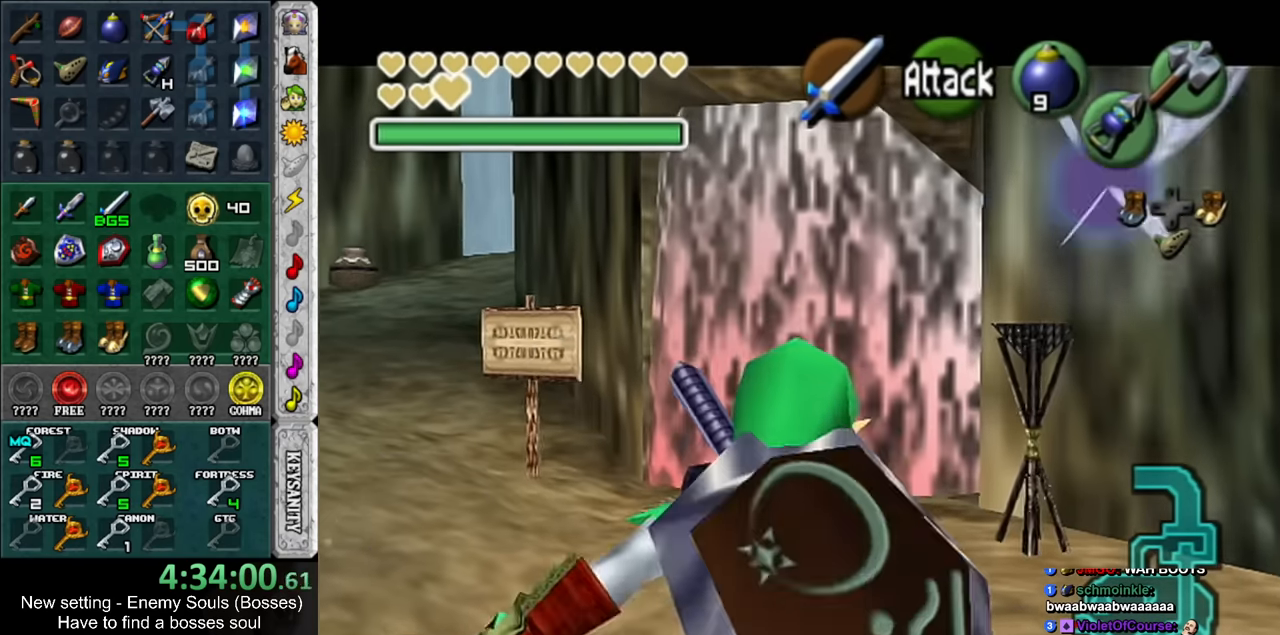
Gameplay with a controller (Nintendo layout); each line is a JSON object with the inputs held at the frame after it. "events" lists button and stick changes between this image and that frame as [ms after this image, input, new state], when the widget could be followed in between. Not read: L3 R3.
{"buttons": ["L1"], "left_stick": "up", "right_stick": "center", "events": [[200, "START", "down"], [334, "START", "up"], [417, "START", "down"], [484, "START", "up"]]}
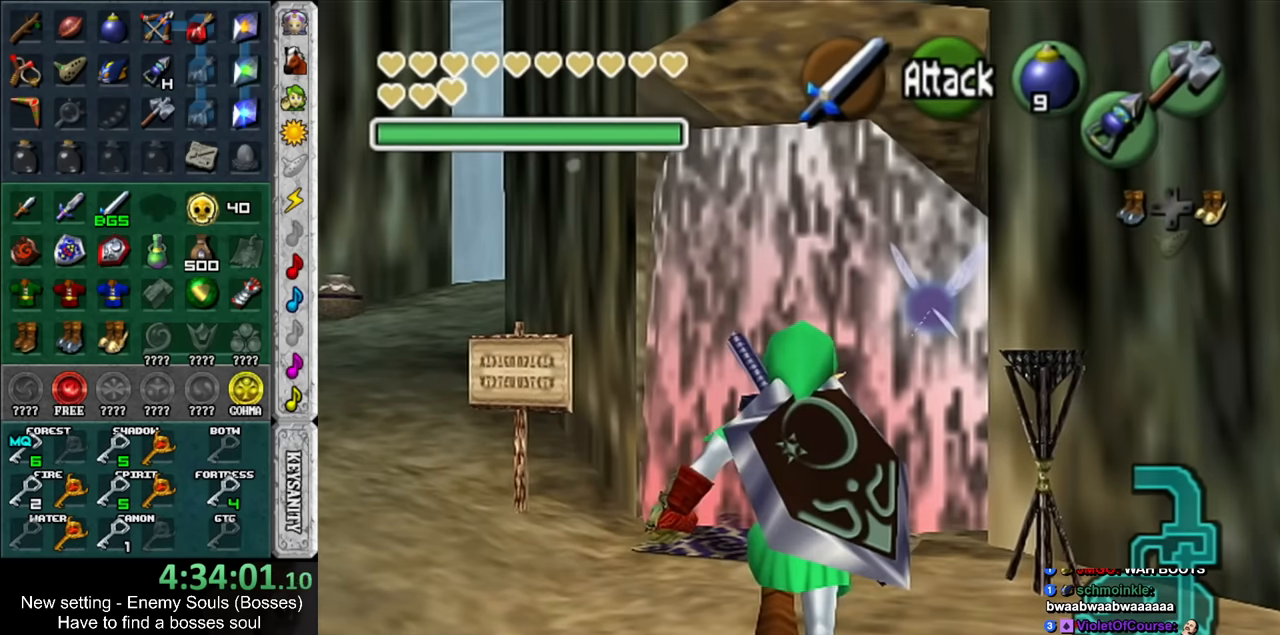
{"buttons": ["L1"], "left_stick": "up", "right_stick": "center", "events": [[84, "START", "down"], [184, "START", "up"]]}
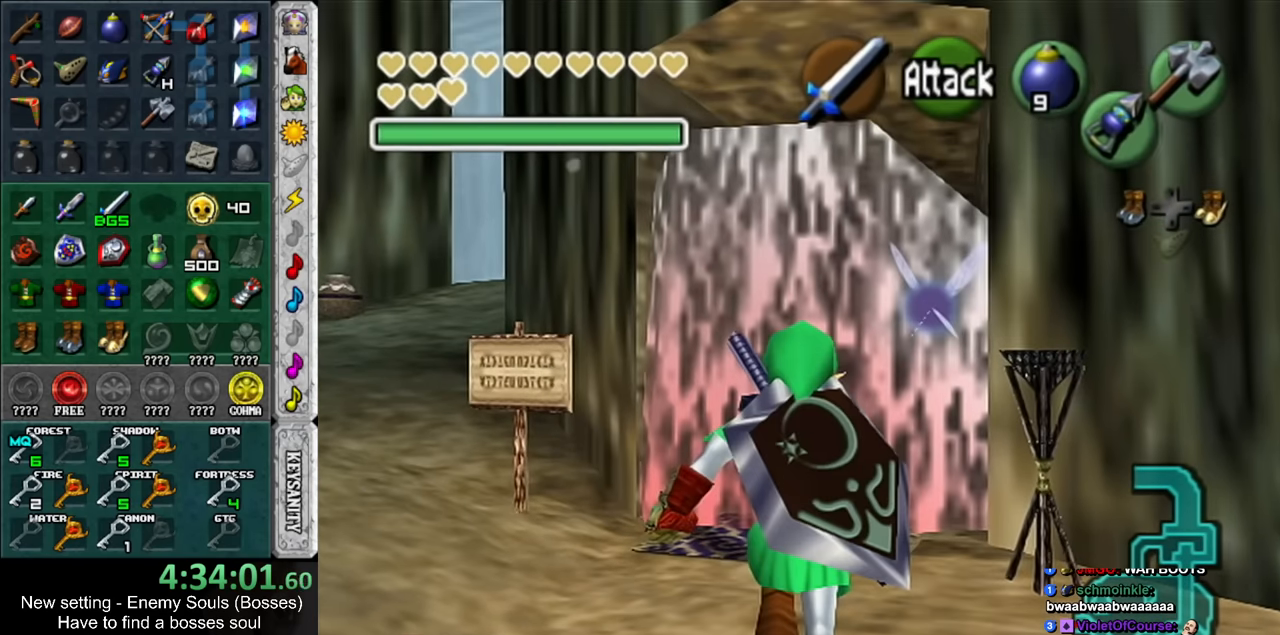
{"buttons": [], "left_stick": "center", "right_stick": "center", "events": [[267, "left_stick", "center"], [400, "L1", "up"]]}
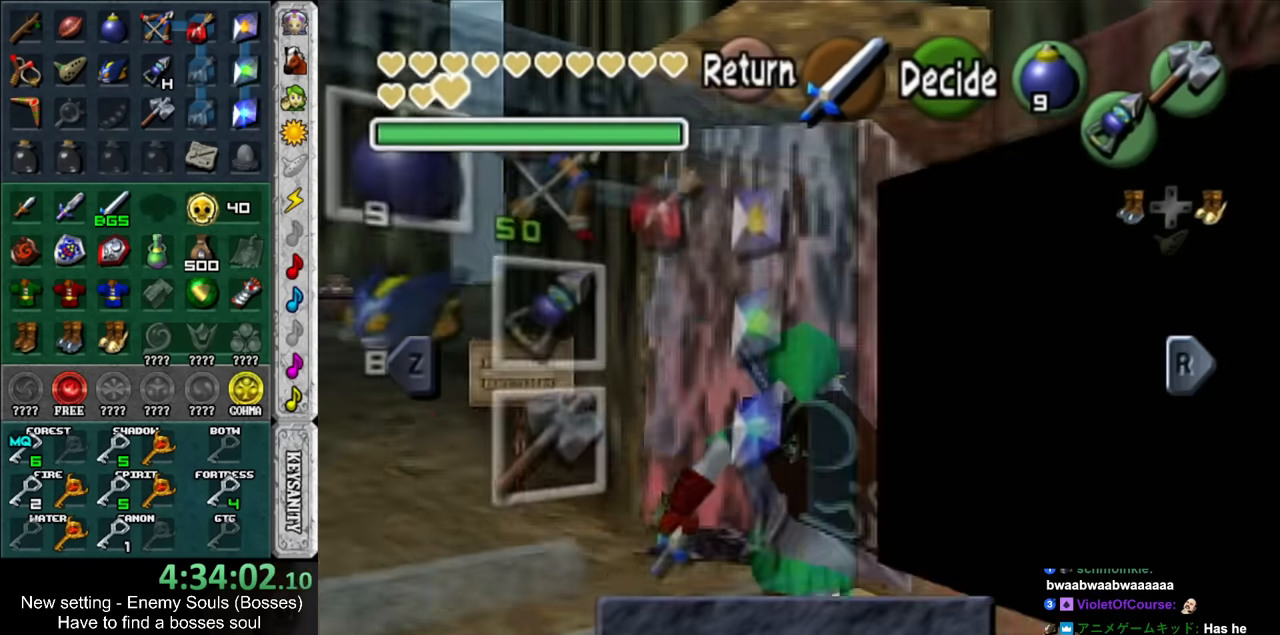
{"buttons": [], "left_stick": "center", "right_stick": "center", "events": [[200, "L1", "down"], [384, "L1", "up"]]}
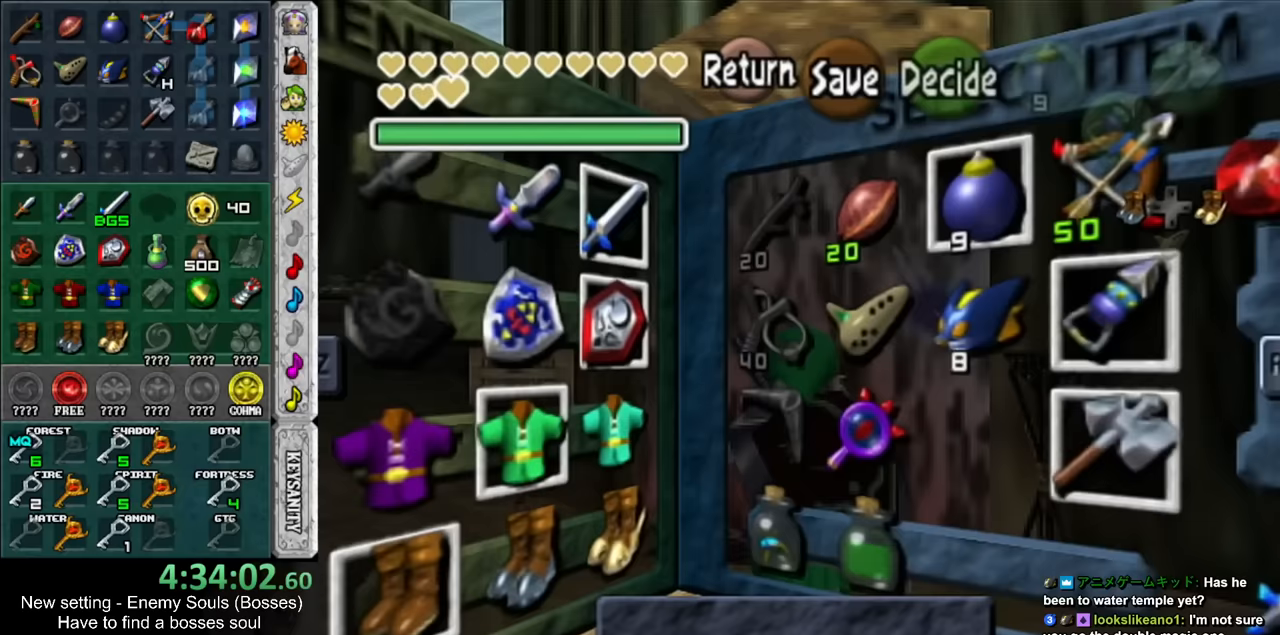
{"buttons": [], "left_stick": "center", "right_stick": "center", "events": [[300, "left_stick", "left"], [450, "left_stick", "center"]]}
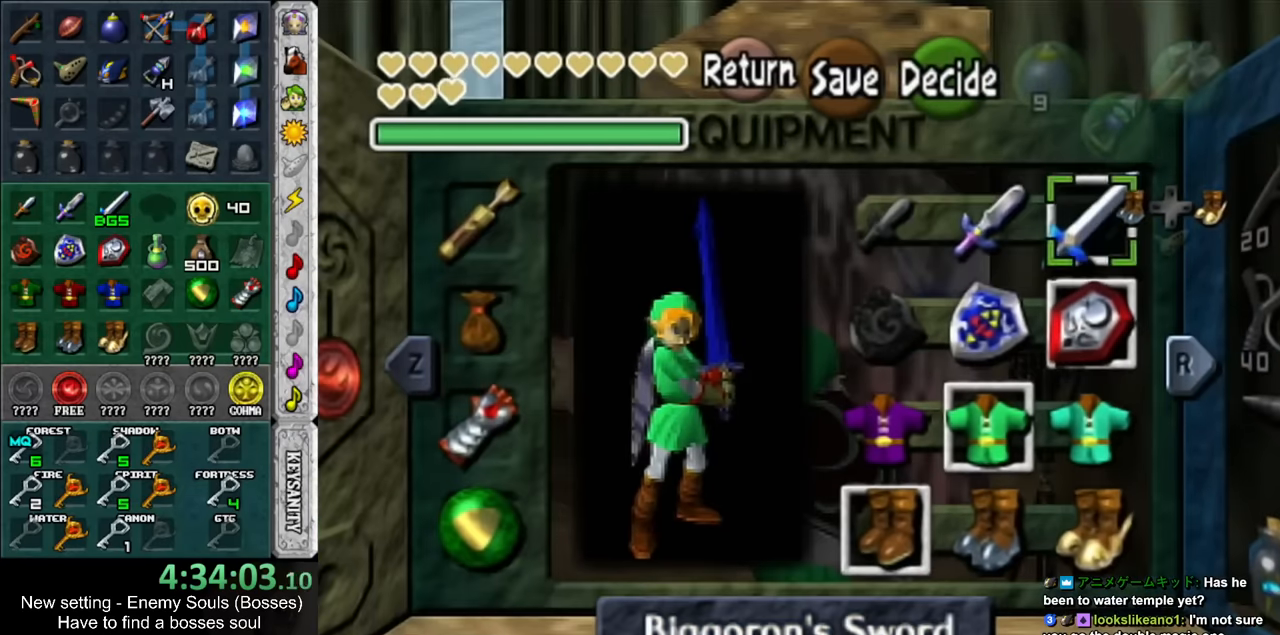
{"buttons": [], "left_stick": "center", "right_stick": "center", "events": [[17, "left_stick", "left"], [117, "A", "down"], [167, "left_stick", "center"], [200, "A", "up"]]}
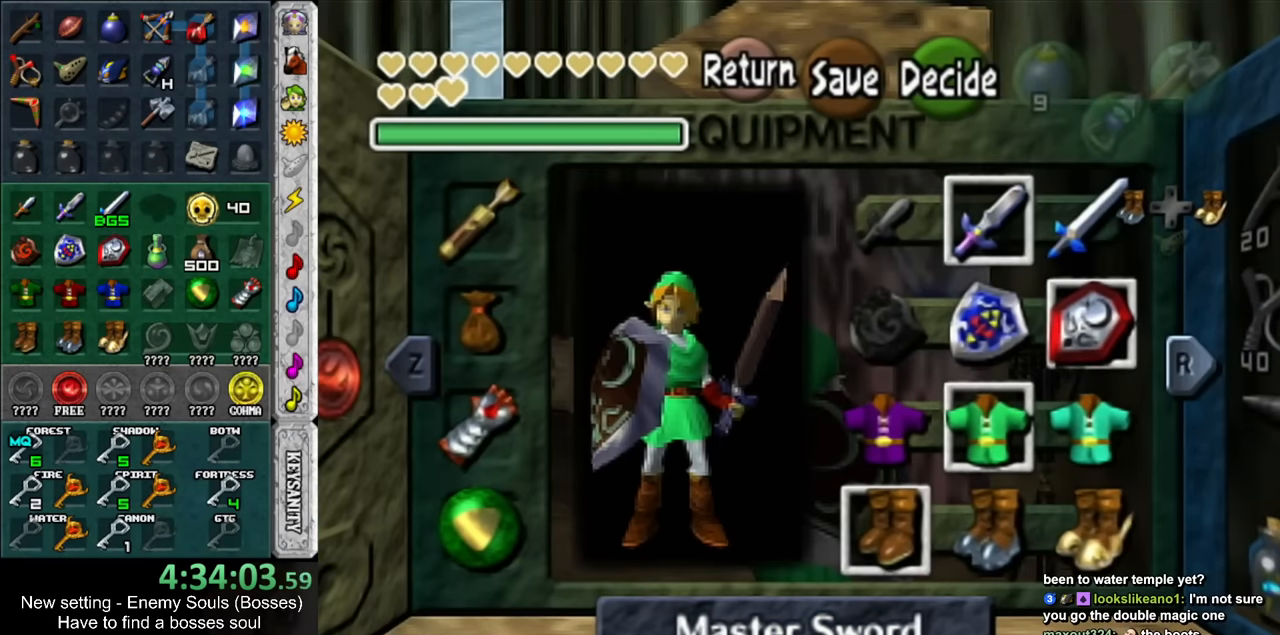
{"buttons": ["L1"], "left_stick": "up", "right_stick": "center", "events": [[50, "START", "down"], [200, "L1", "down"], [200, "START", "up"], [333, "left_stick", "up"]]}
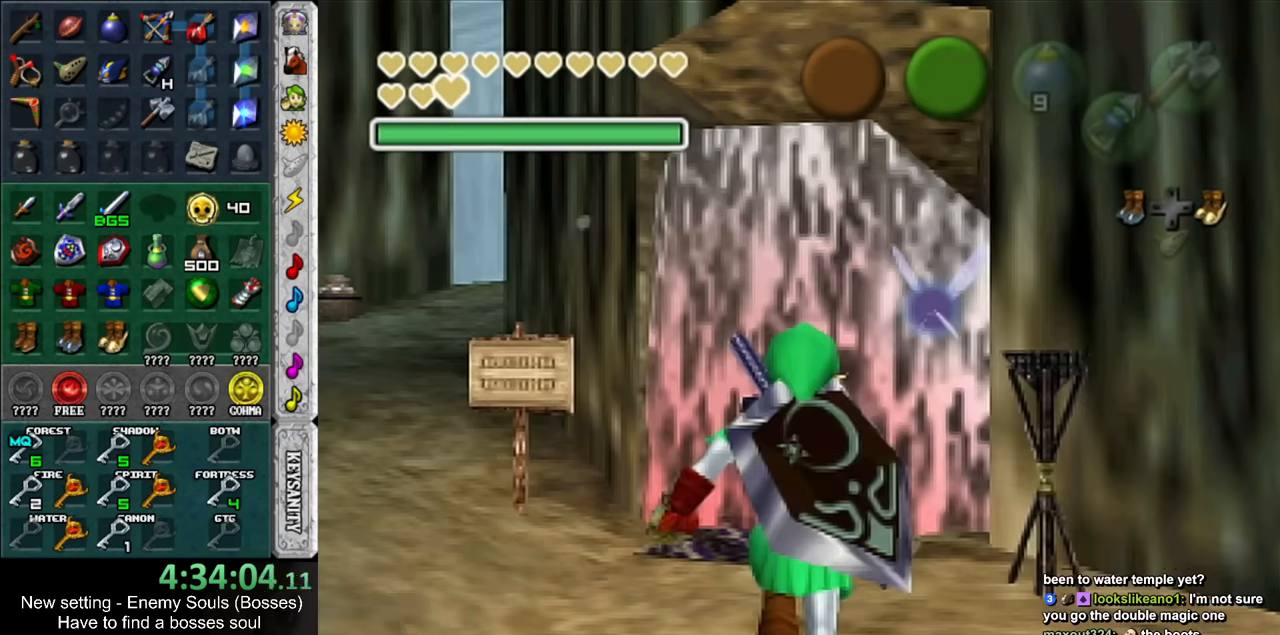
{"buttons": ["L1"], "left_stick": "up-left", "right_stick": "center", "events": [[400, "left_stick", "up-left"]]}
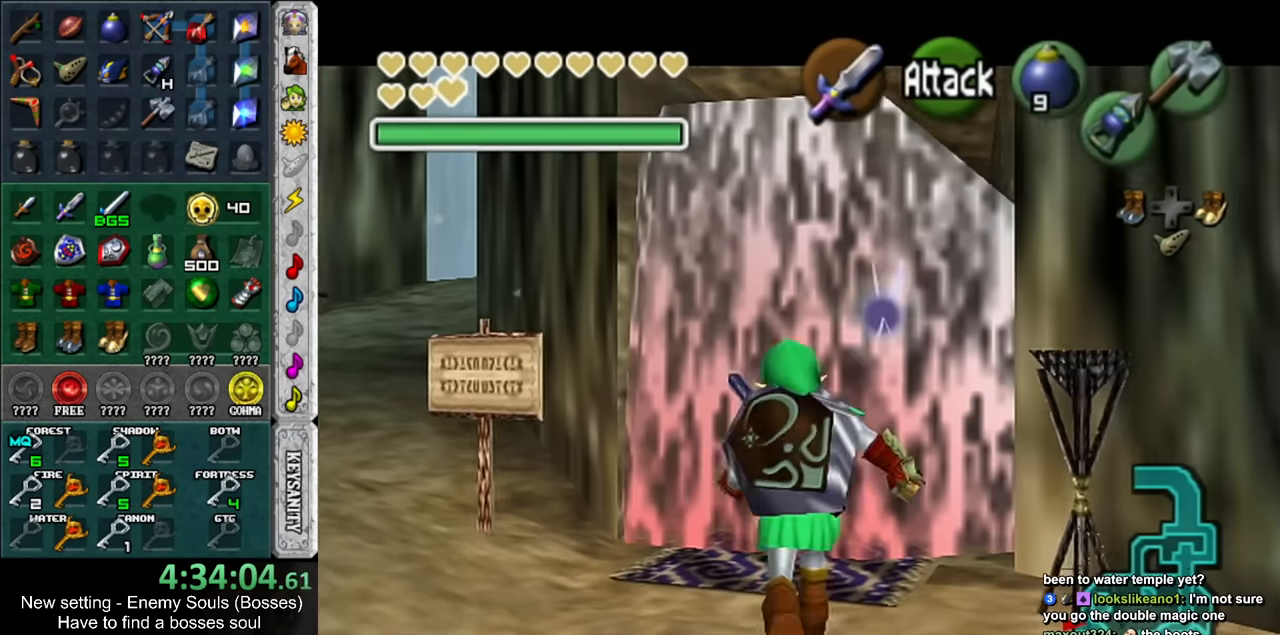
{"buttons": ["L1"], "left_stick": "up-left", "right_stick": "center", "events": []}
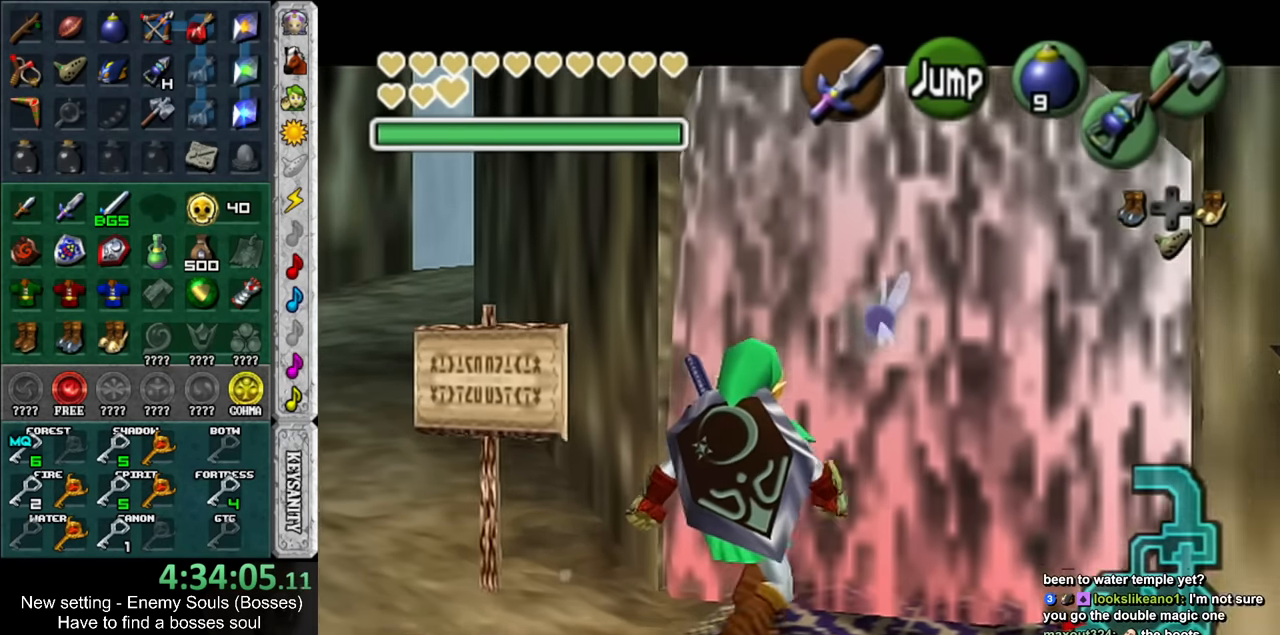
{"buttons": ["L1"], "left_stick": "center", "right_stick": "center", "events": [[83, "left_stick", "up"], [233, "left_stick", "center"]]}
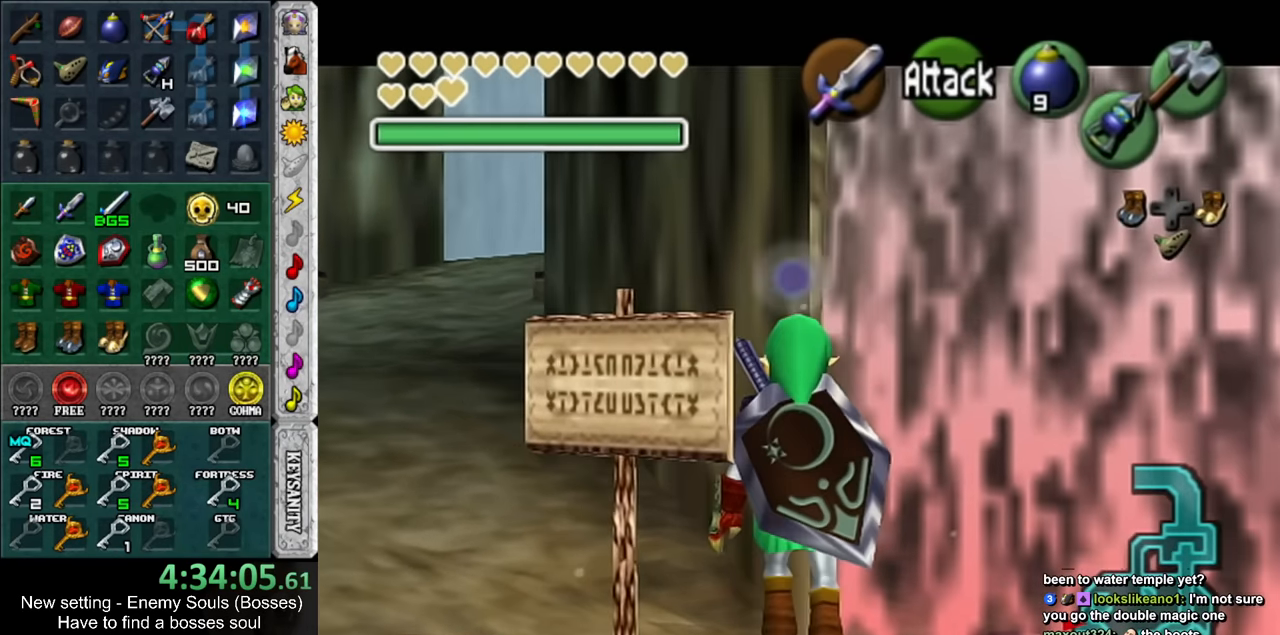
{"buttons": ["B", "L1"], "left_stick": "center", "right_stick": "center", "events": [[367, "B", "down"]]}
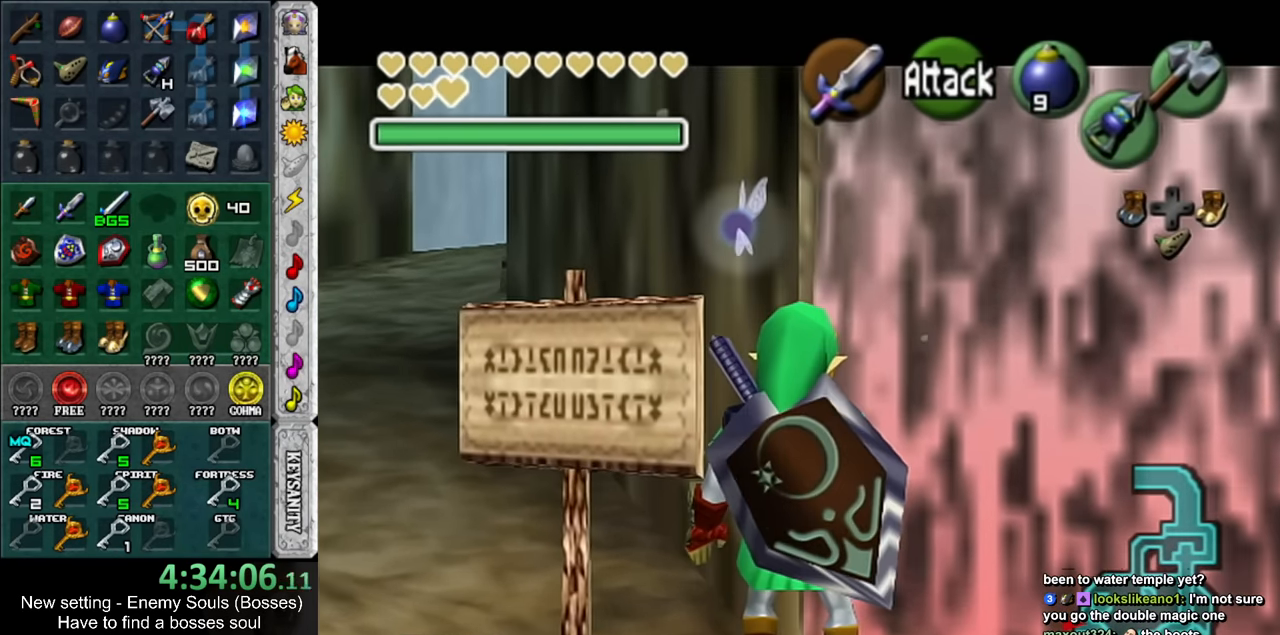
{"buttons": ["L1"], "left_stick": "center", "right_stick": "center", "events": [[17, "B", "up"]]}
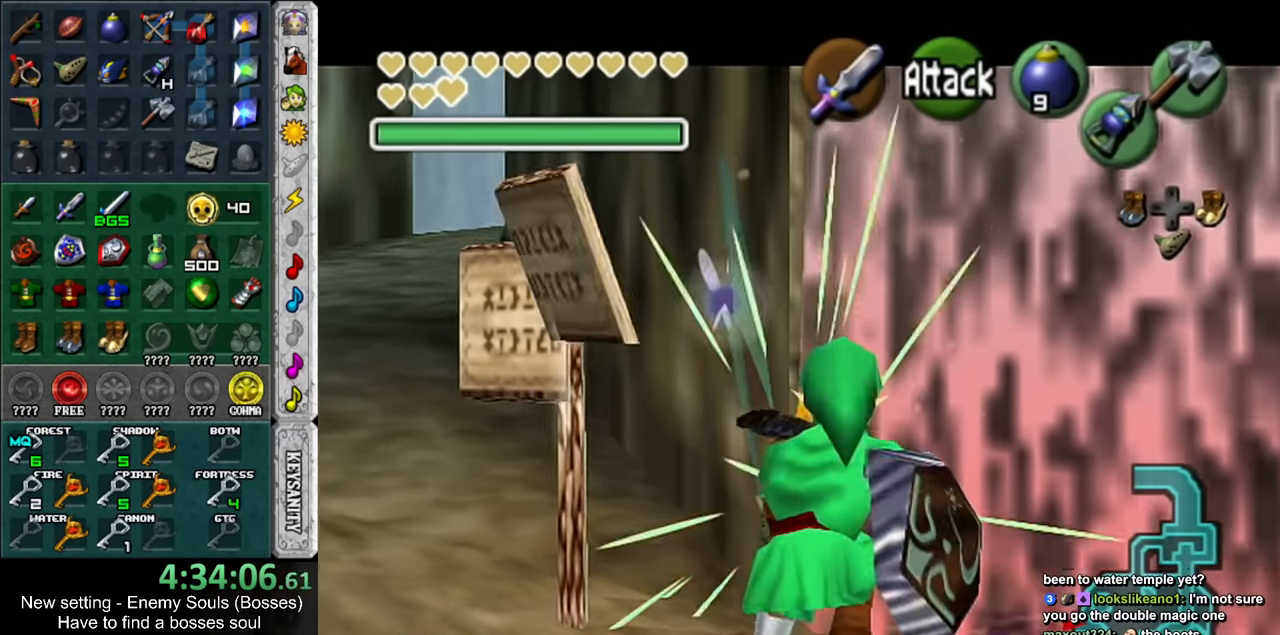
{"buttons": ["B", "L1"], "left_stick": "center", "right_stick": "center", "events": [[150, "B", "down"], [333, "B", "up"], [417, "B", "down"]]}
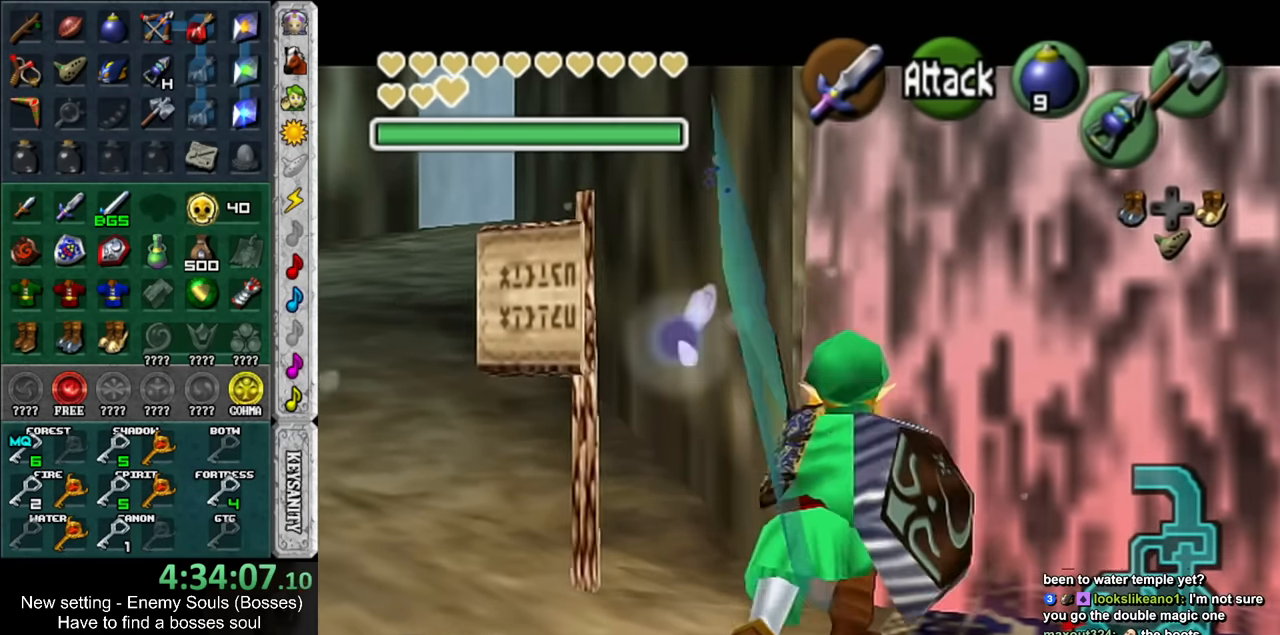
{"buttons": ["L1"], "left_stick": "center", "right_stick": "center", "events": [[167, "B", "up"]]}
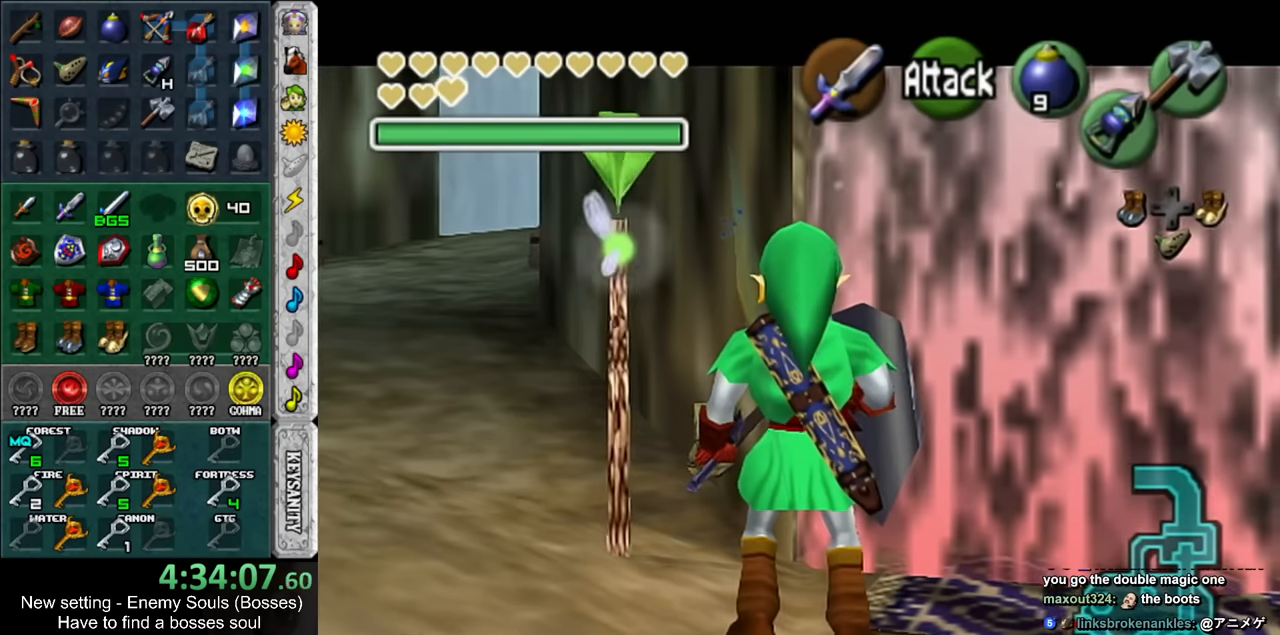
{"buttons": ["L1"], "left_stick": "center", "right_stick": "center", "events": [[17, "B", "down"], [233, "B", "up"]]}
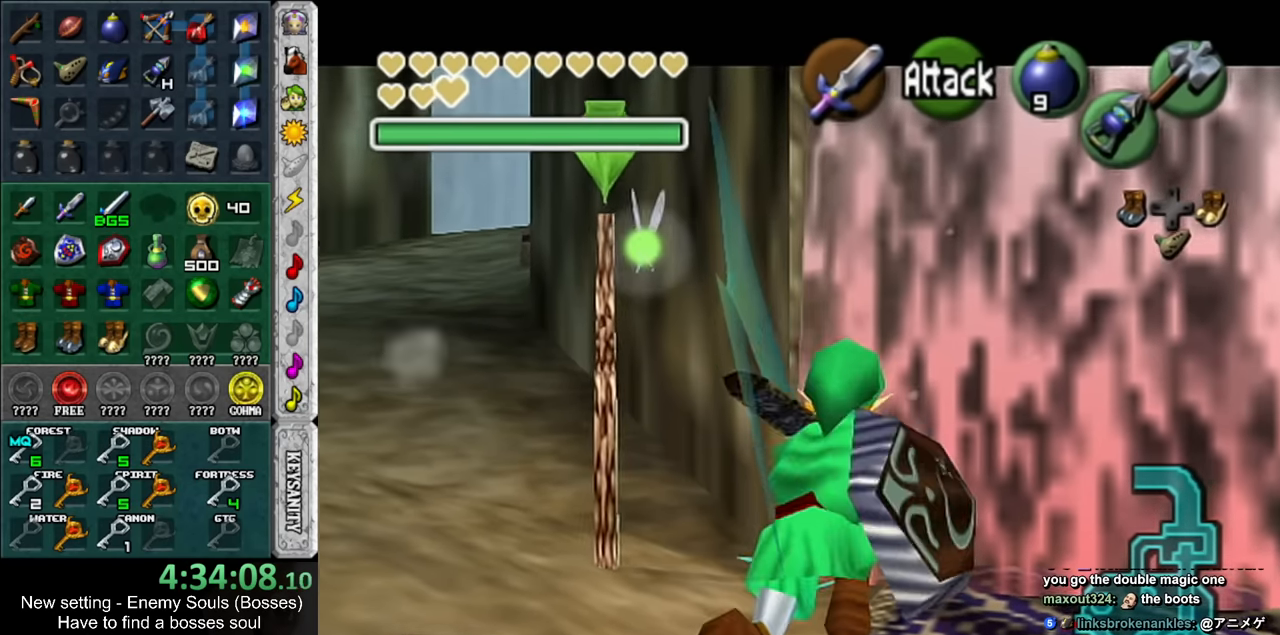
{"buttons": ["L1"], "left_stick": "center", "right_stick": "center", "events": [[233, "A", "down"], [450, "A", "up"]]}
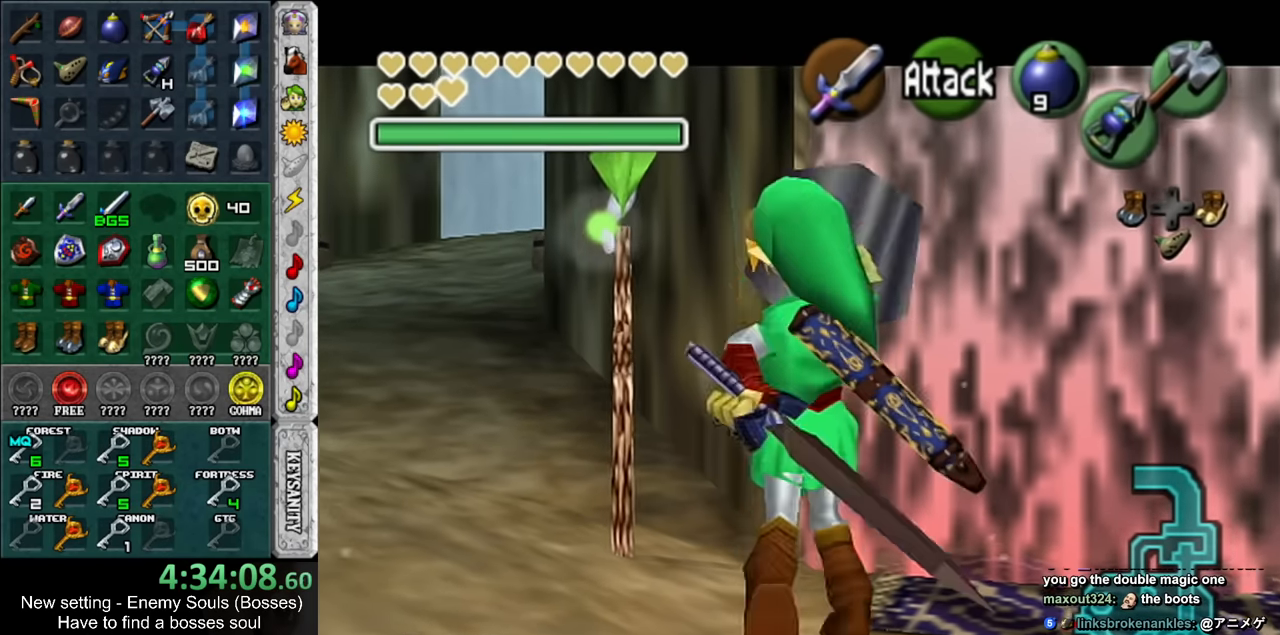
{"buttons": ["L1", "R1"], "left_stick": "center", "right_stick": "center", "events": [[333, "R1", "down"]]}
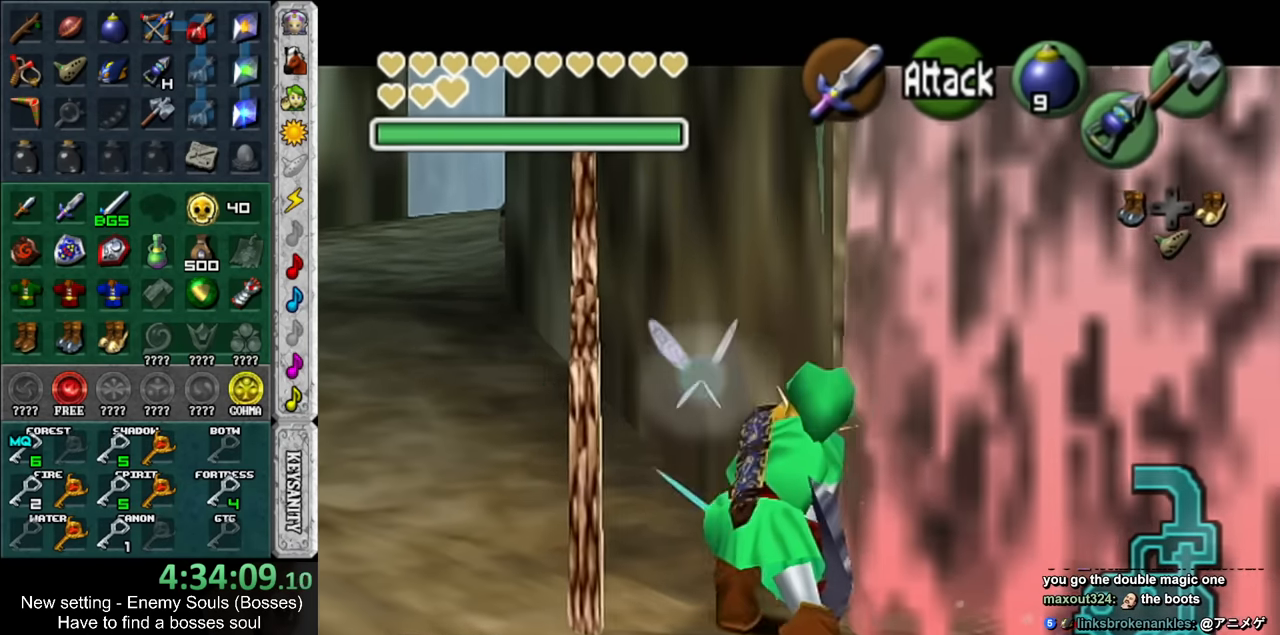
{"buttons": ["L1"], "left_stick": "up", "right_stick": "center", "events": [[233, "R1", "up"], [383, "left_stick", "up"]]}
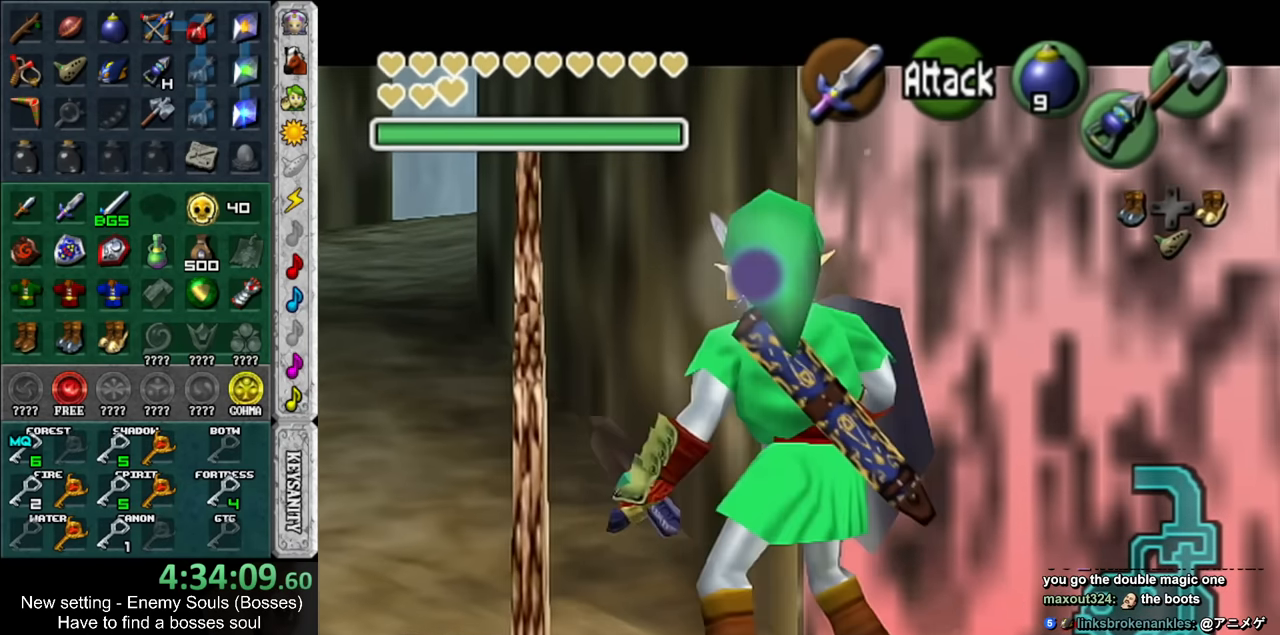
{"buttons": ["L1"], "left_stick": "center", "right_stick": "center", "events": [[83, "left_stick", "center"]]}
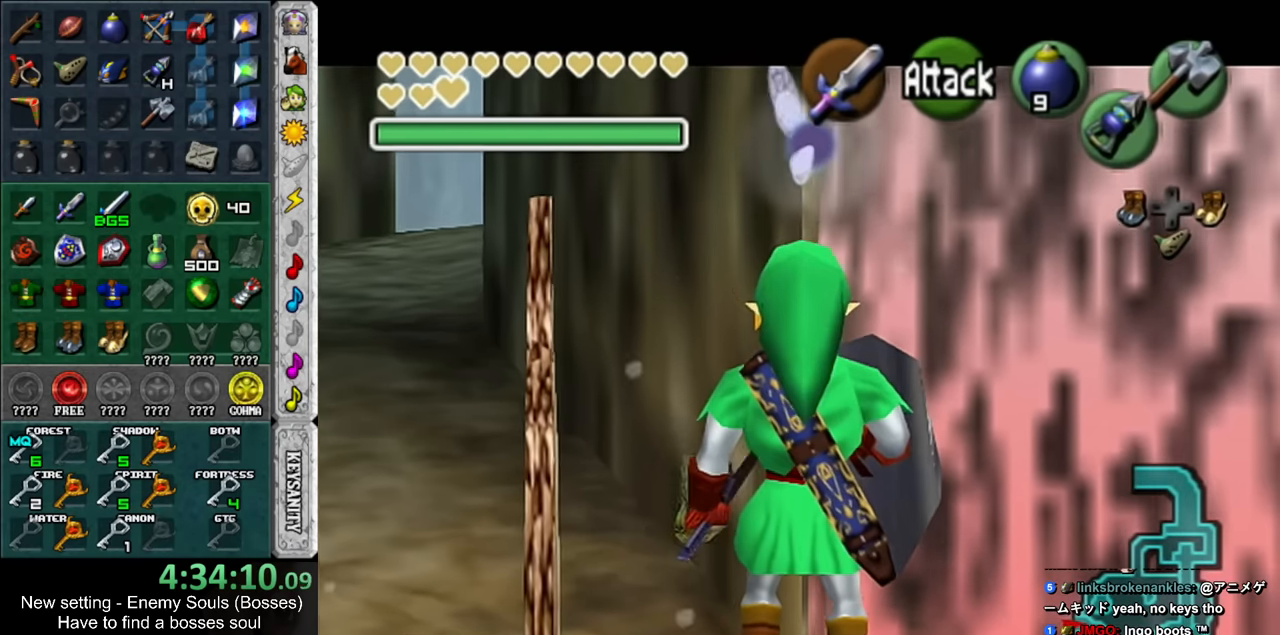
{"buttons": ["L1"], "left_stick": "center", "right_stick": "center", "events": [[150, "B", "down"], [400, "B", "up"]]}
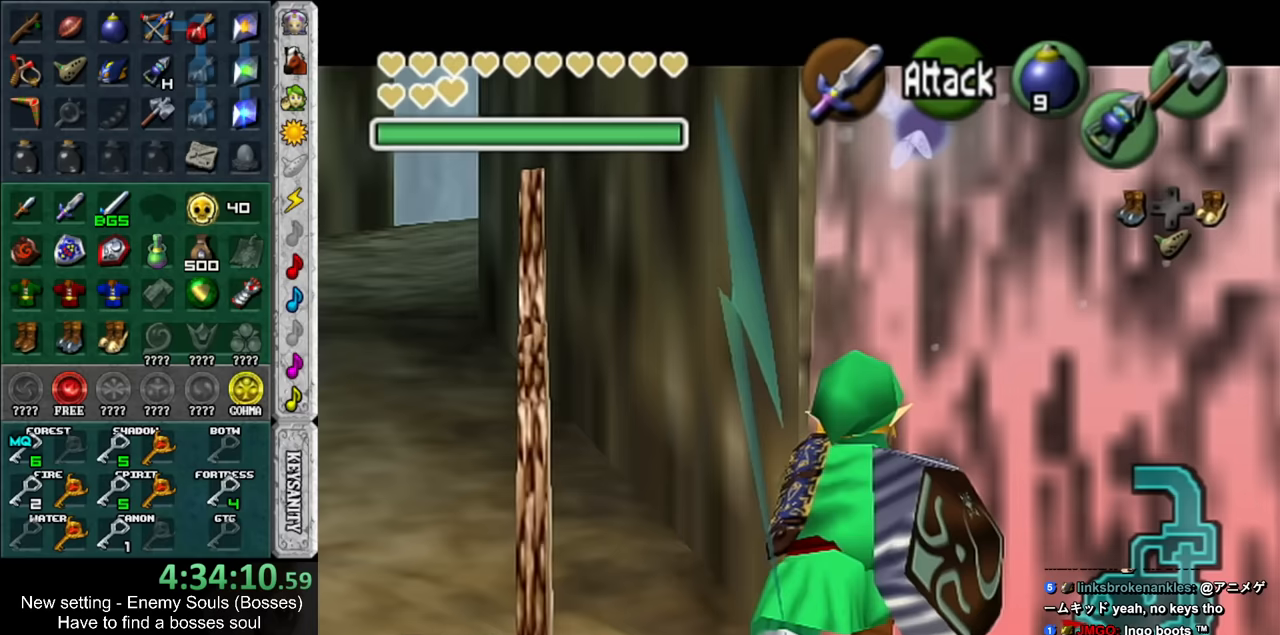
{"buttons": ["L1"], "left_stick": "center", "right_stick": "center", "events": [[267, "B", "down"], [483, "B", "up"]]}
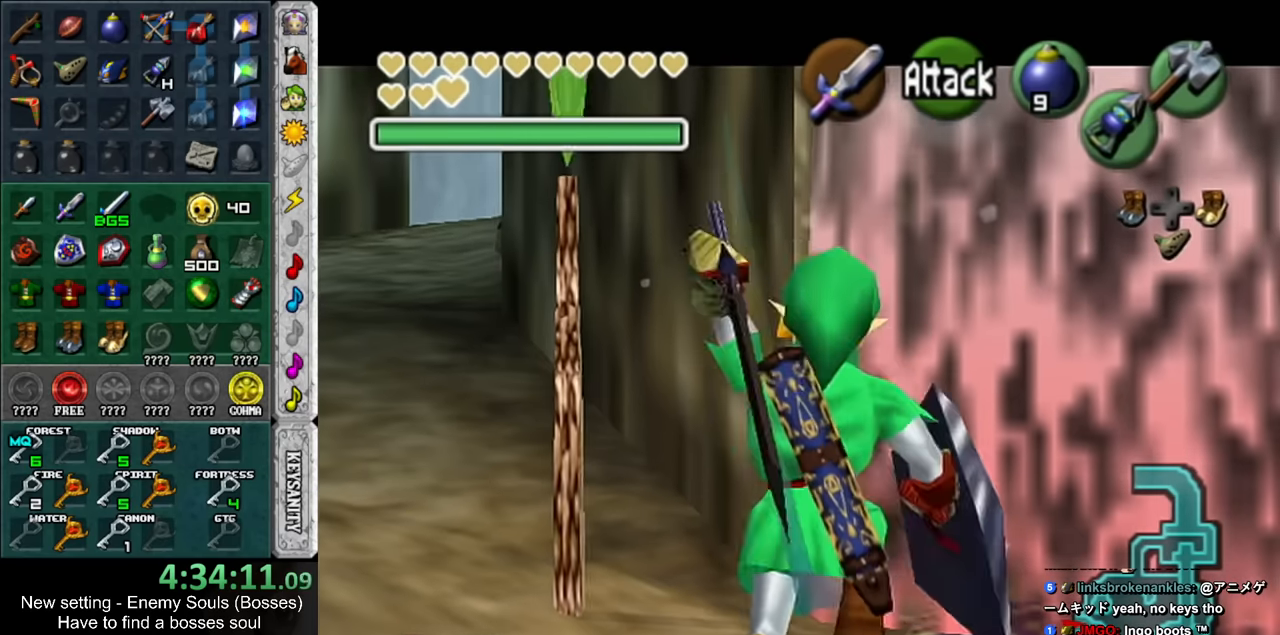
{"buttons": ["L1"], "left_stick": "center", "right_stick": "center", "events": [[117, "B", "down"], [383, "B", "up"]]}
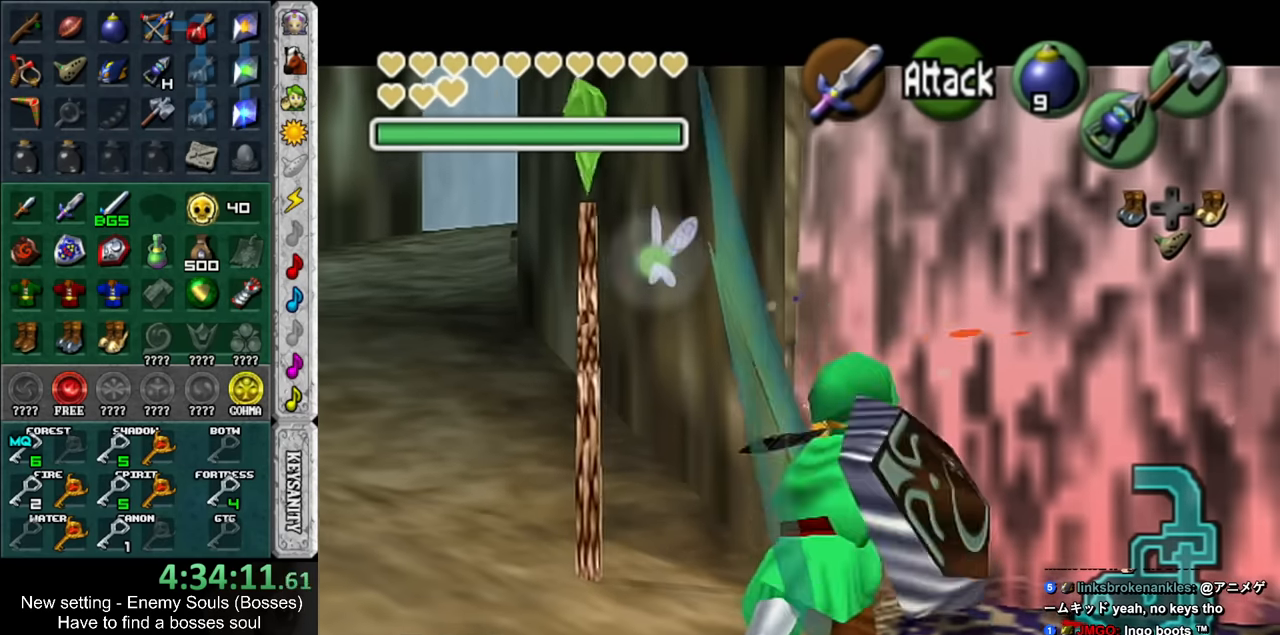
{"buttons": ["A", "L1"], "left_stick": "center", "right_stick": "center", "events": [[333, "A", "down"]]}
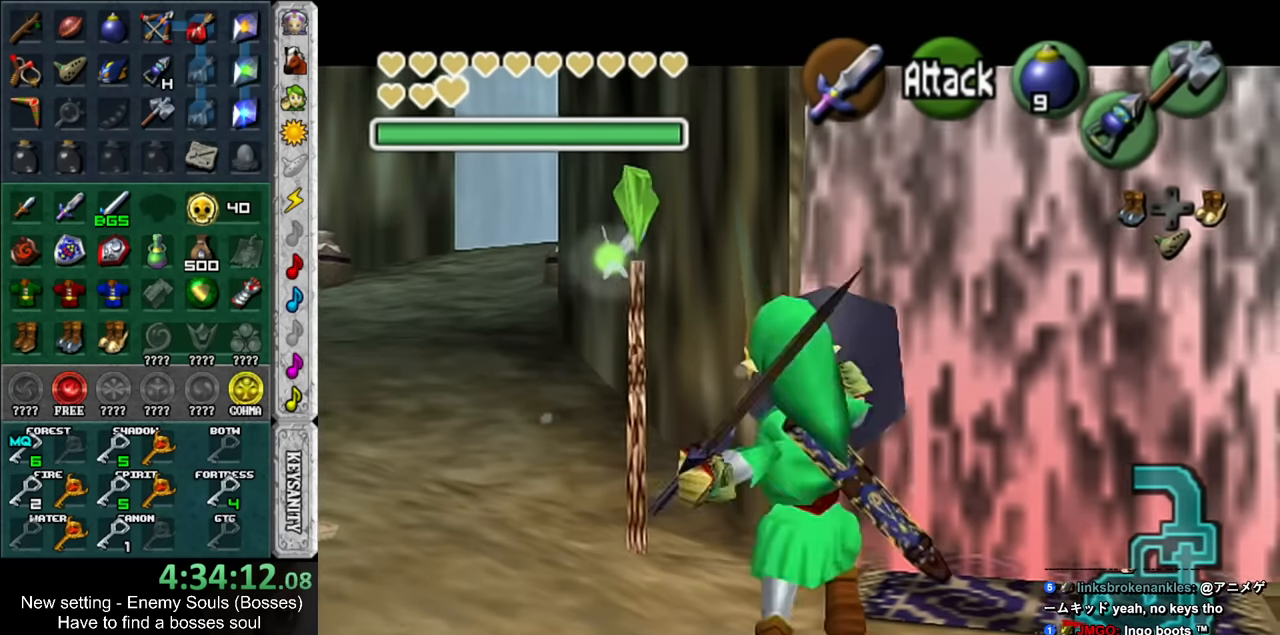
{"buttons": ["L1"], "left_stick": "up", "right_stick": "center", "events": [[50, "A", "up"], [367, "left_stick", "up"]]}
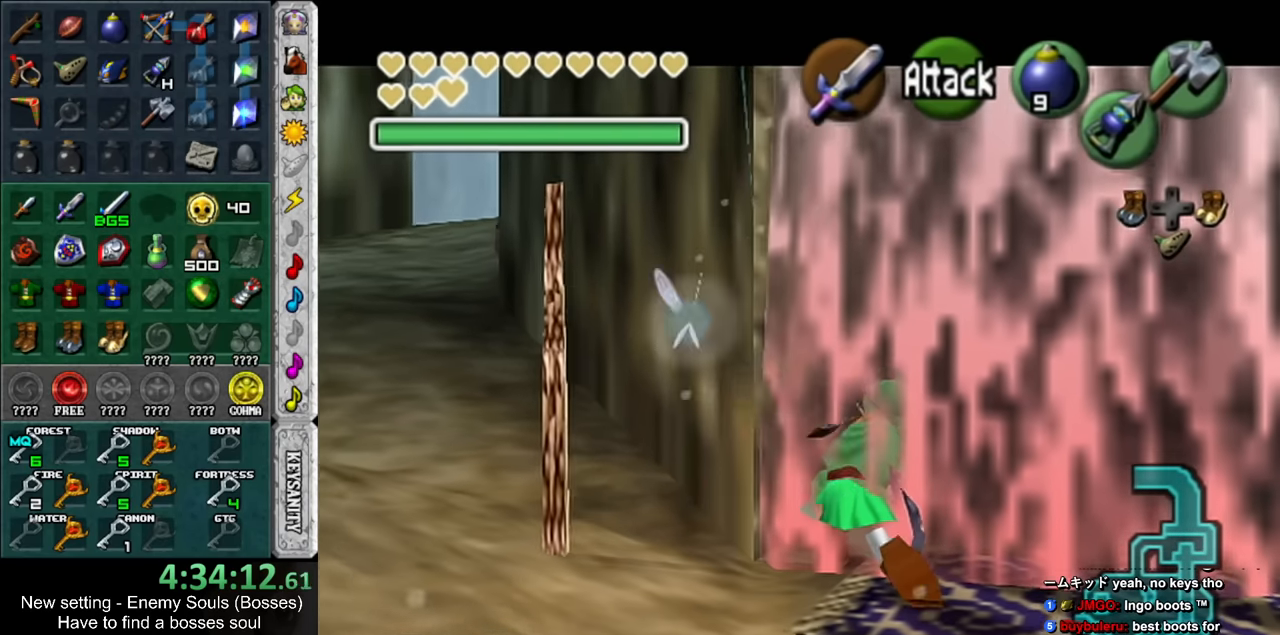
{"buttons": ["L1"], "left_stick": "up", "right_stick": "center", "events": []}
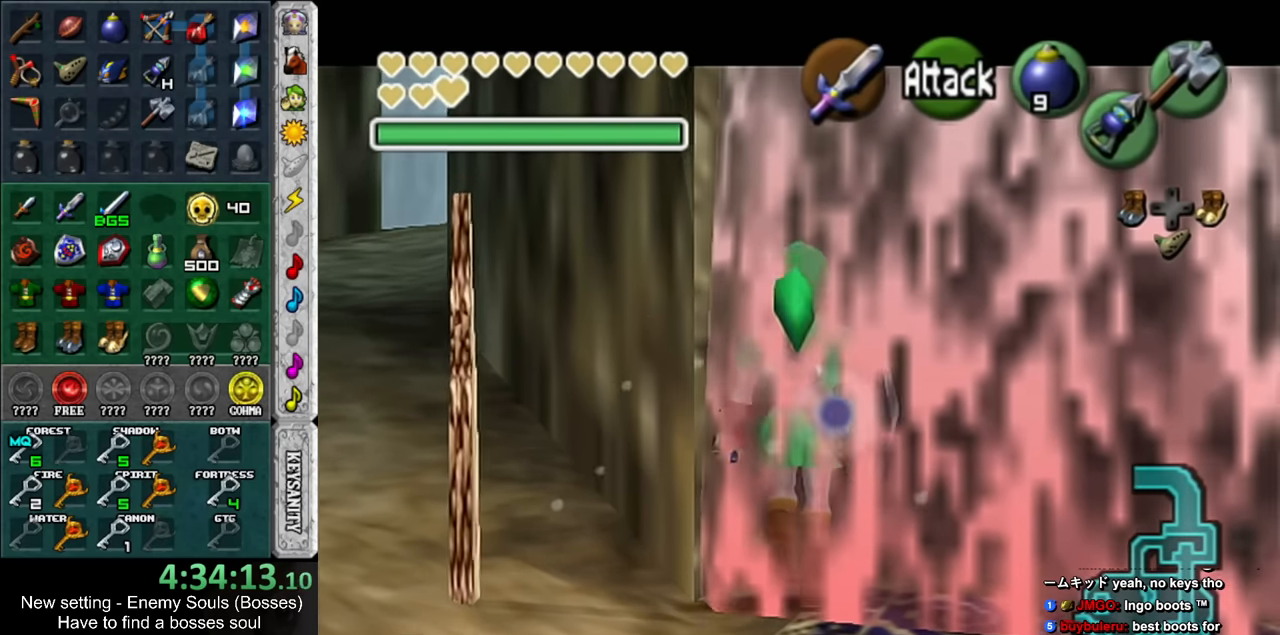
{"buttons": [], "left_stick": "up", "right_stick": "center", "events": [[50, "A", "down"], [267, "A", "up"], [333, "L1", "up"]]}
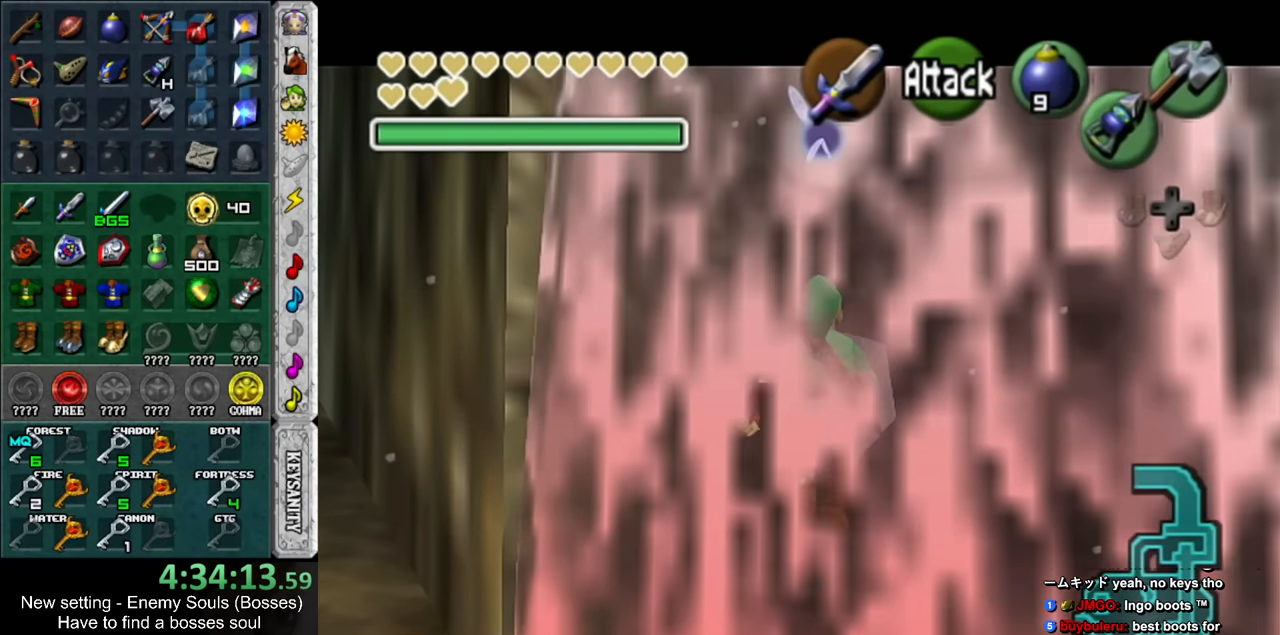
{"buttons": [], "left_stick": "up", "right_stick": "center", "events": [[233, "left_stick", "center"], [417, "left_stick", "up"]]}
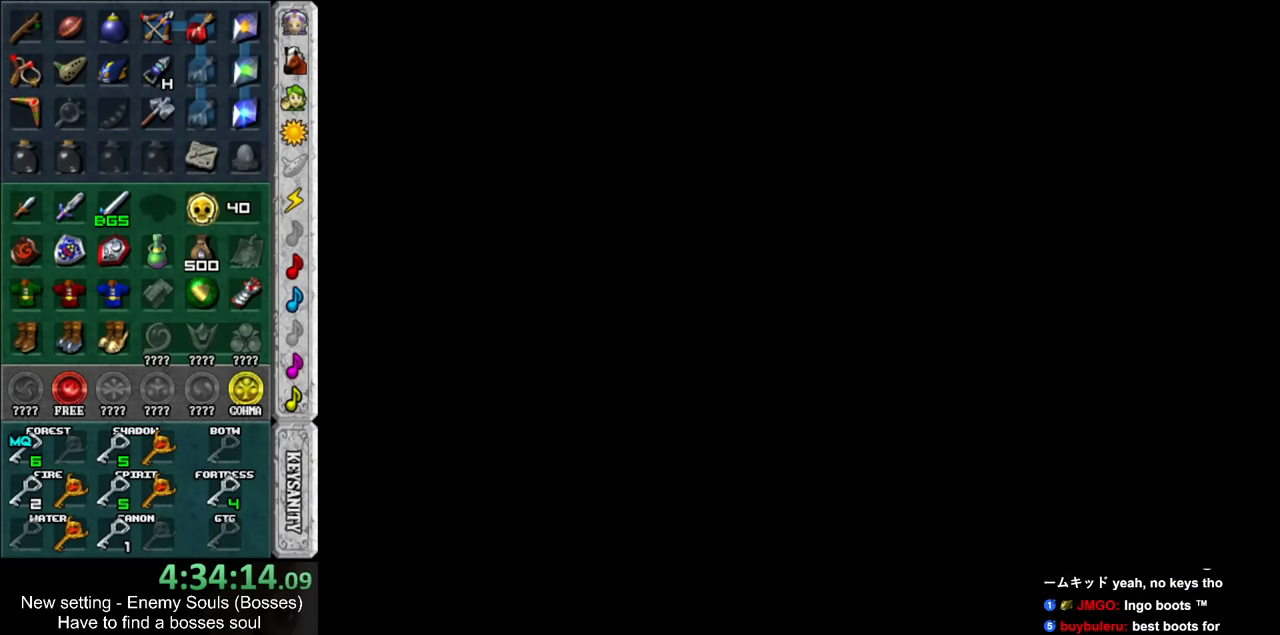
{"buttons": [], "left_stick": "up", "right_stick": "center", "events": []}
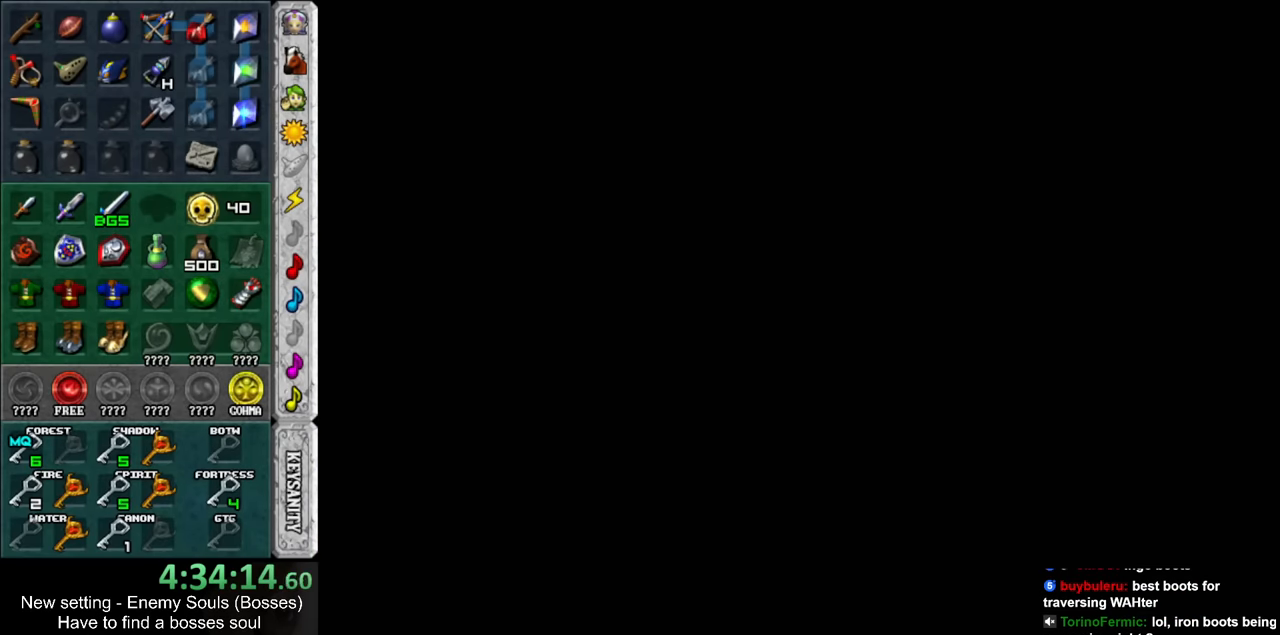
{"buttons": [], "left_stick": "up", "right_stick": "center", "events": []}
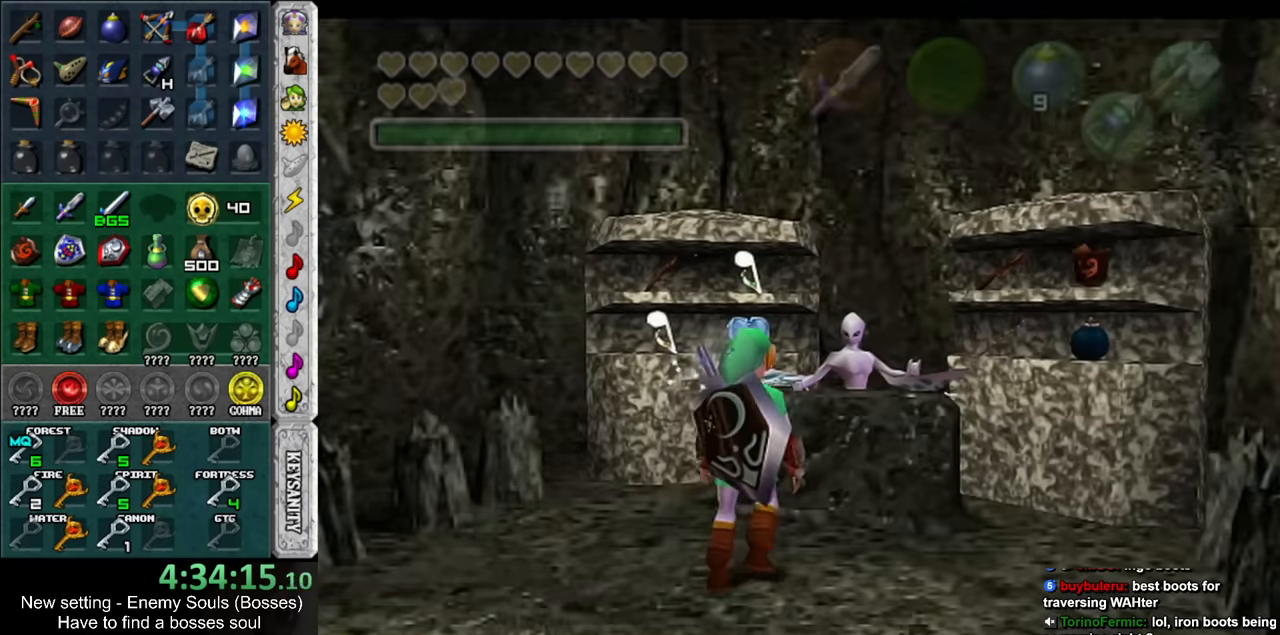
{"buttons": [], "left_stick": "center", "right_stick": "center", "events": [[267, "A", "down"], [300, "A", "up"], [300, "left_stick", "center"], [400, "A", "down"], [417, "A", "up"]]}